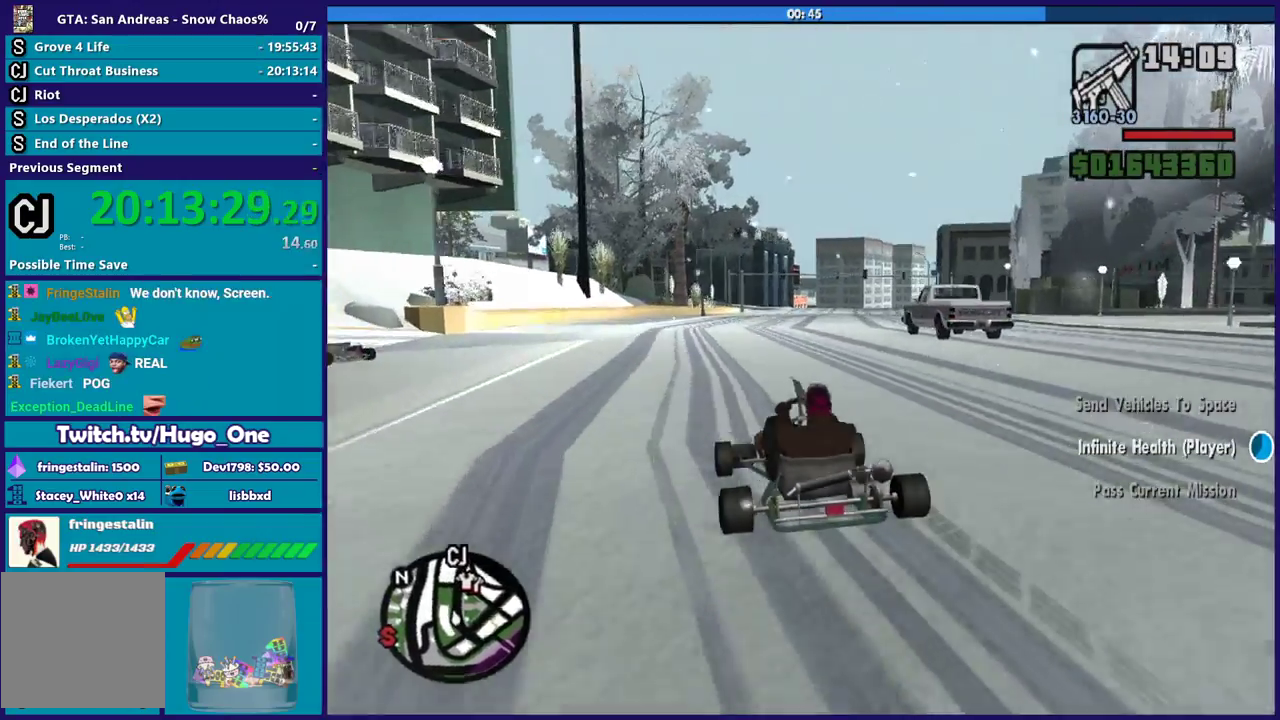
Gameplay with a controller (Xbox layout); each line is a JSON object with the inputs held at the frame after it. "events" lists button and stick changes between this image and that frame as [ms after this image, input, new state], when the widget could be followed in between.
{"buttons": ["R2"], "left_stick": "down-right", "right_stick": "down-right", "events": [[100, "left_stick", "left"], [334, "left_stick", "down-right"]]}
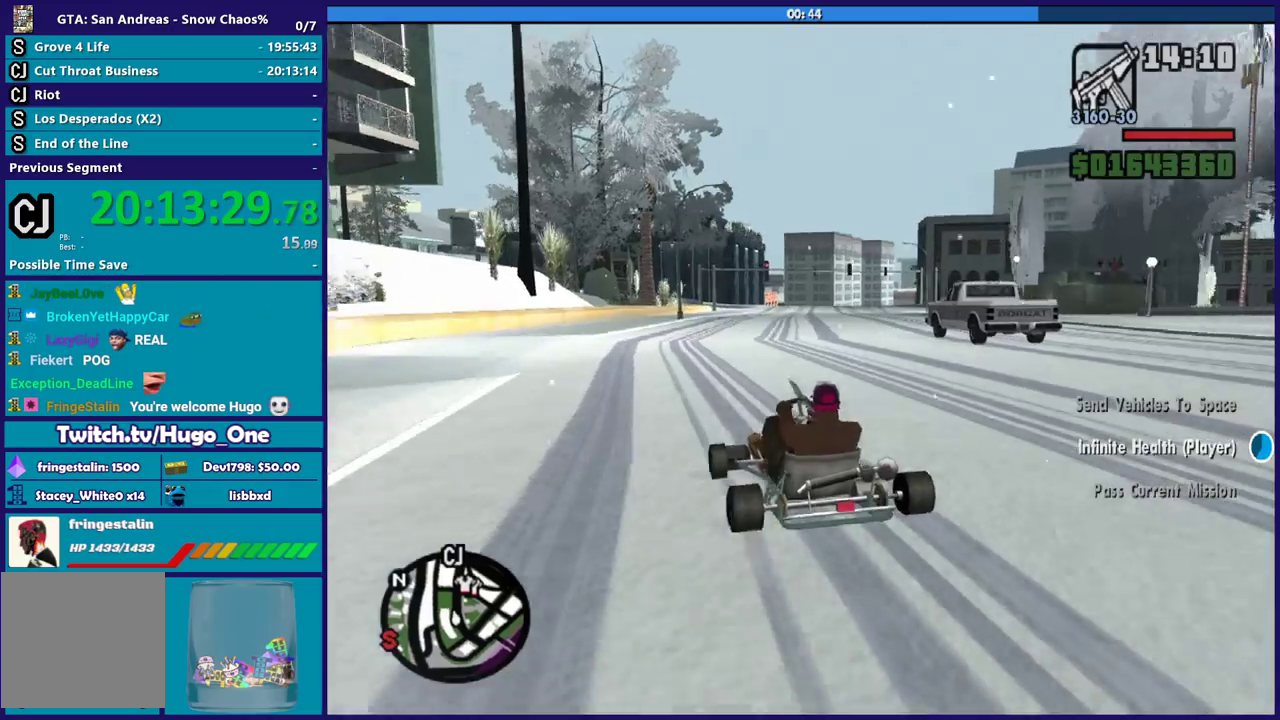
{"buttons": ["R2"], "left_stick": "left", "right_stick": "down-right", "events": [[66, "left_stick", "center"], [200, "left_stick", "down-right"], [333, "left_stick", "left"]]}
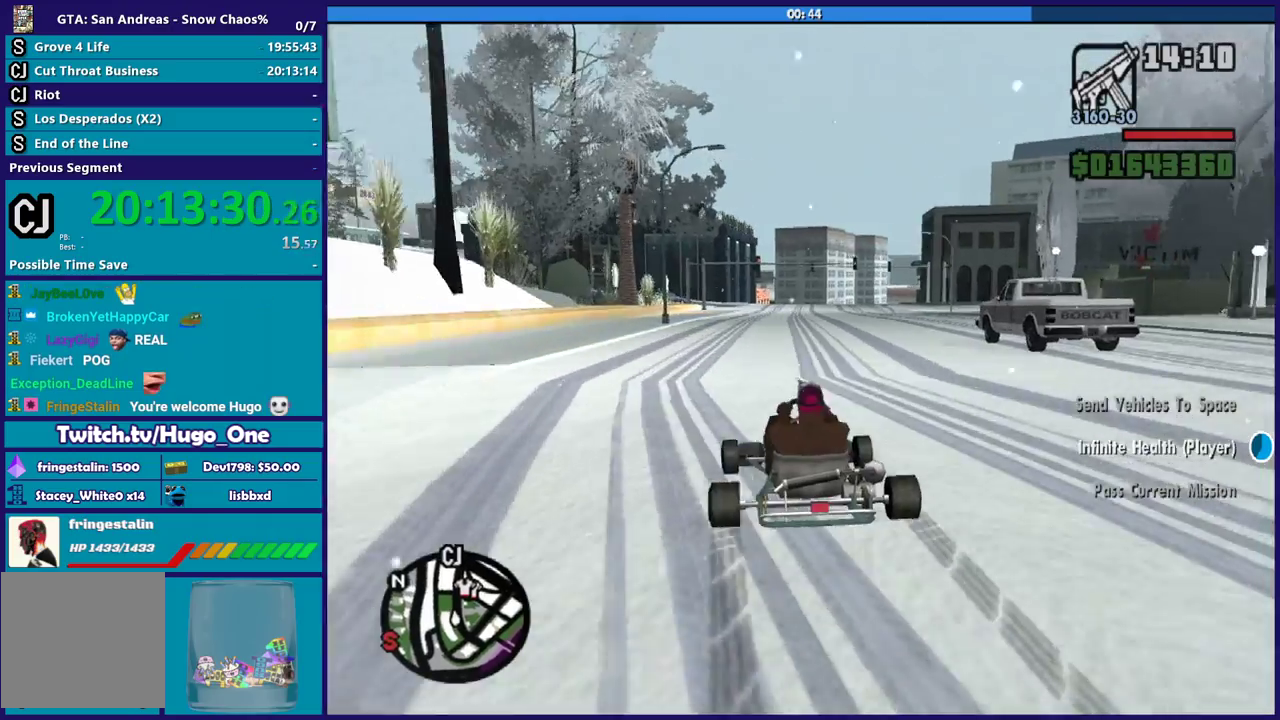
{"buttons": ["R2"], "left_stick": "center", "right_stick": "down-right", "events": [[34, "left_stick", "center"], [267, "left_stick", "down-right"], [501, "left_stick", "center"]]}
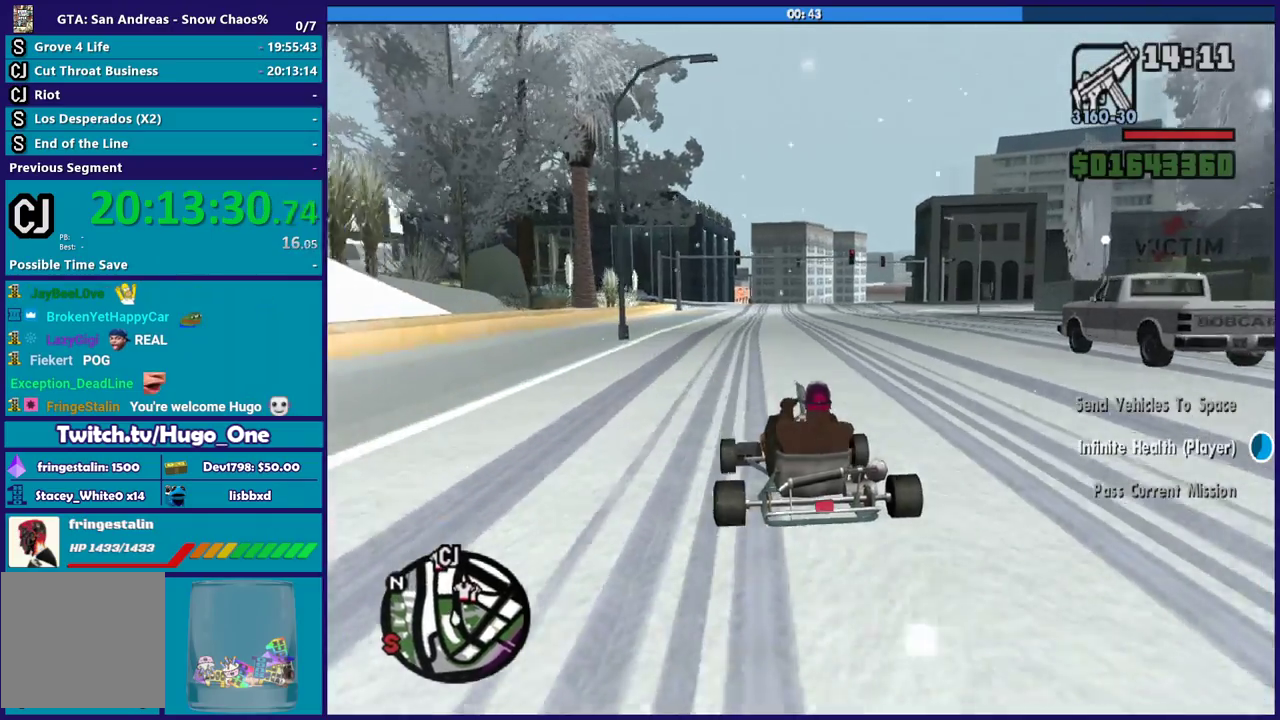
{"buttons": ["R2"], "left_stick": "center", "right_stick": "down-right", "events": [[66, "left_stick", "left"], [267, "left_stick", "down-right"], [367, "left_stick", "center"]]}
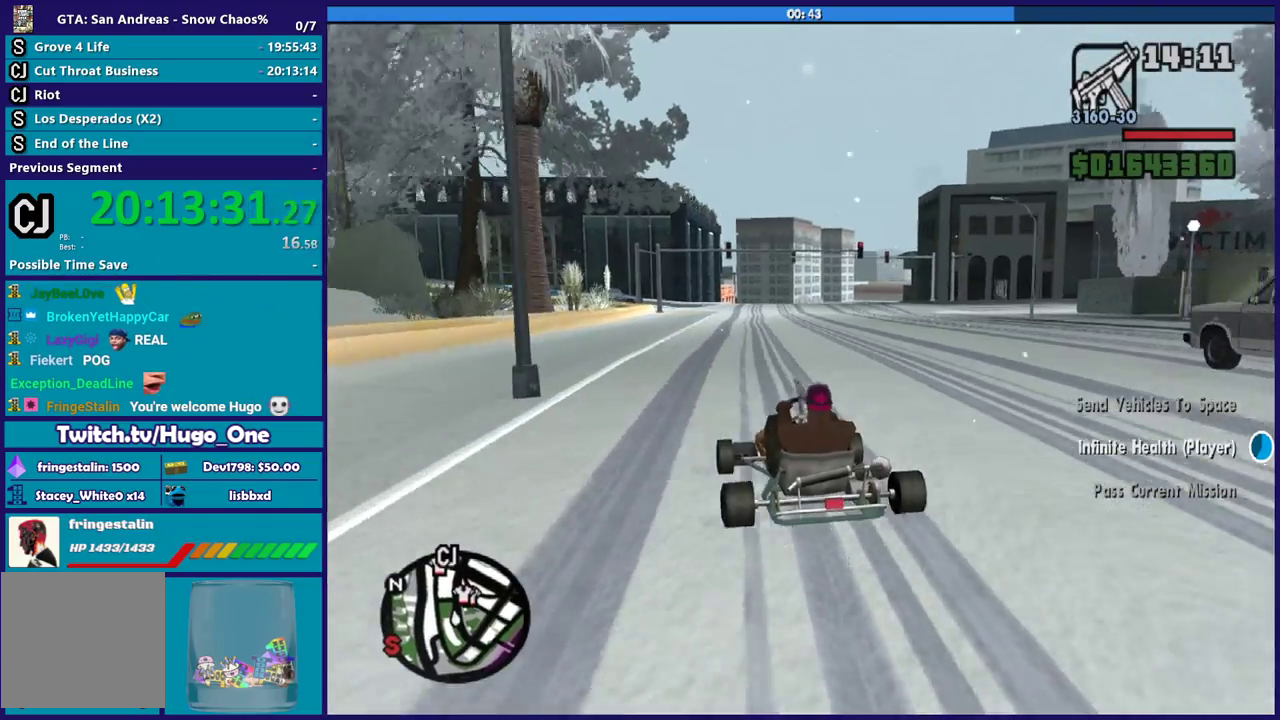
{"buttons": ["R2"], "left_stick": "center", "right_stick": "down-right", "events": [[34, "left_stick", "down-right"], [134, "left_stick", "center"], [267, "left_stick", "up-left"], [401, "left_stick", "down-right"], [501, "left_stick", "center"]]}
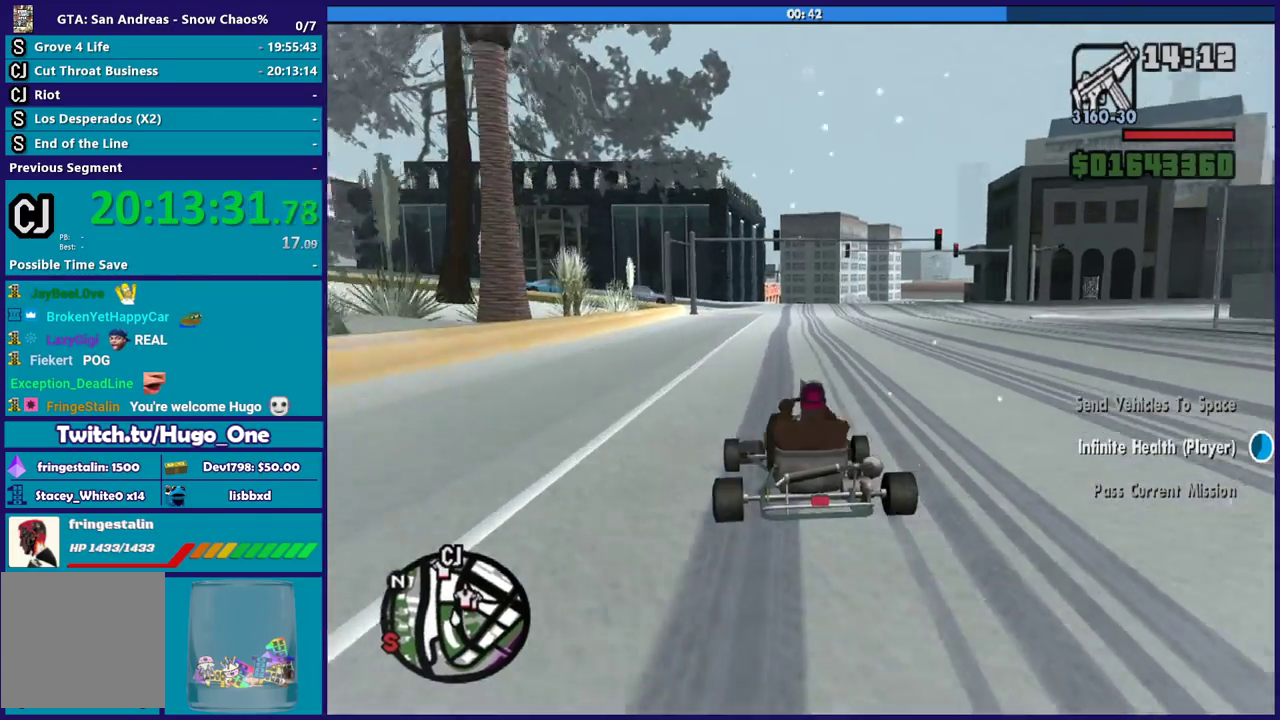
{"buttons": ["R2"], "left_stick": "left", "right_stick": "down-right", "events": [[100, "left_stick", "up-left"], [200, "left_stick", "down-right"], [400, "left_stick", "center"], [500, "left_stick", "left"]]}
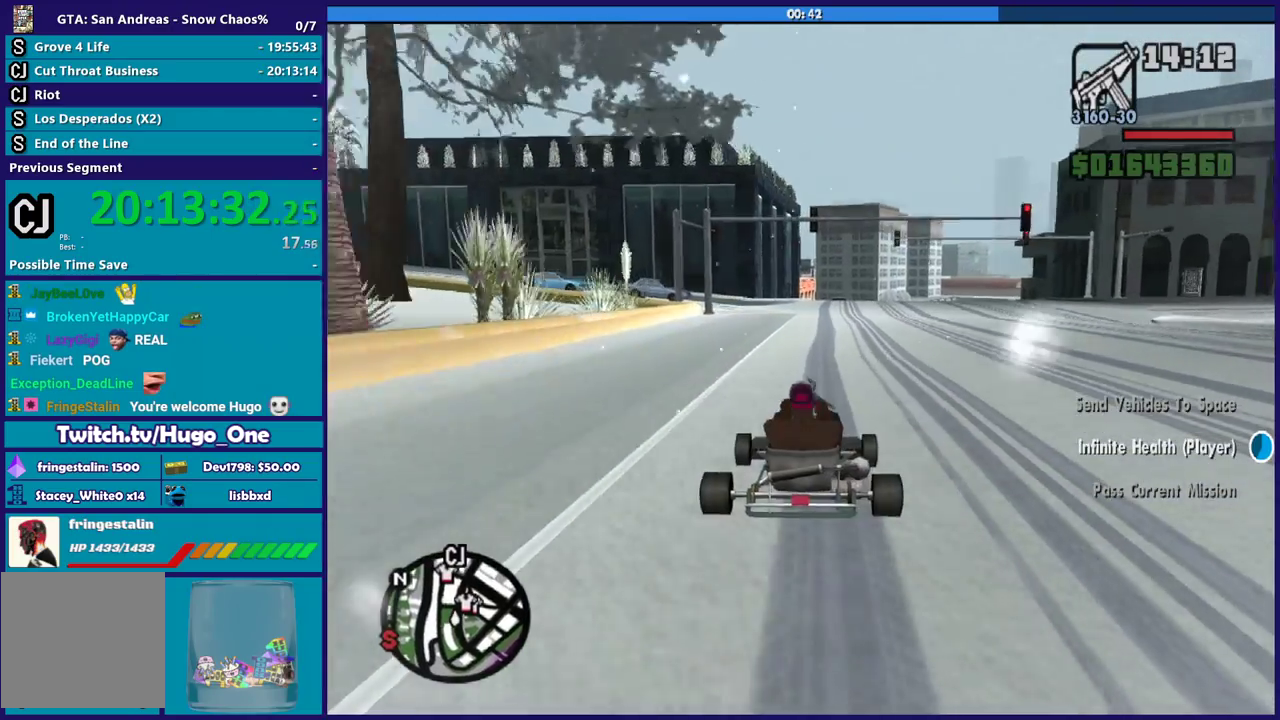
{"buttons": ["R2"], "left_stick": "center", "right_stick": "down-right", "events": [[134, "left_stick", "down-right"], [234, "left_stick", "center"], [300, "left_stick", "down-right"], [501, "left_stick", "center"]]}
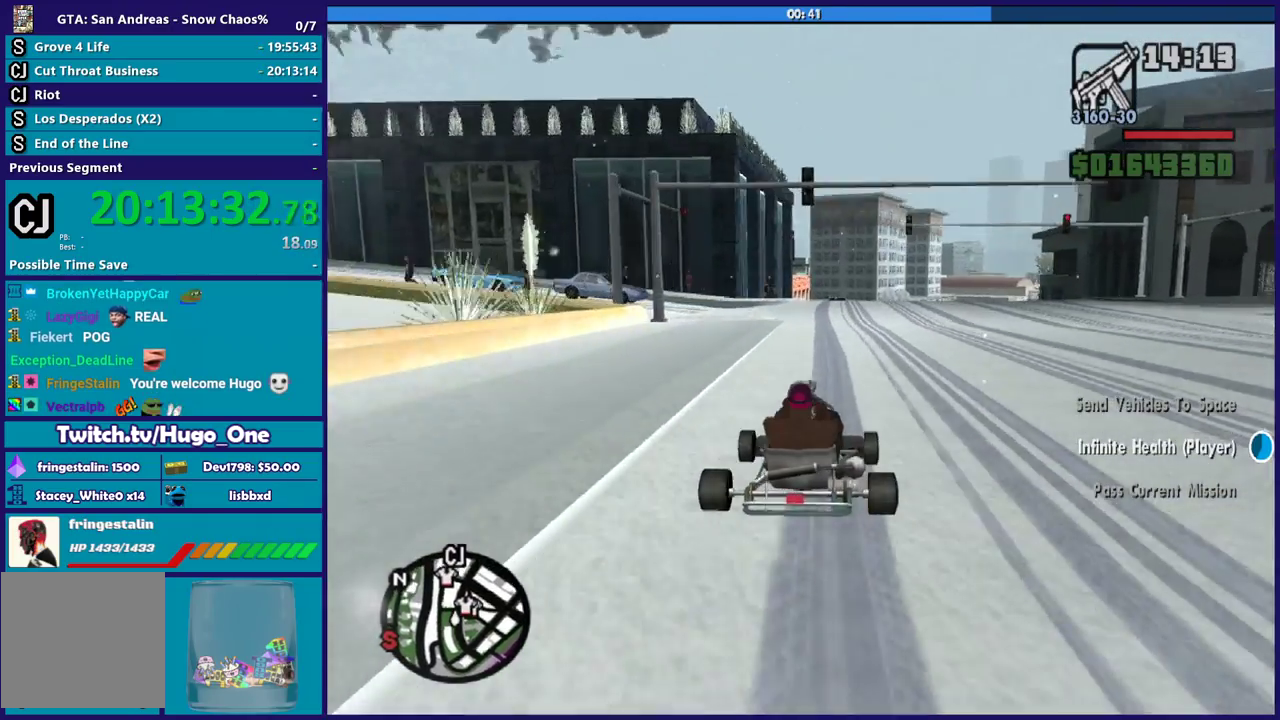
{"buttons": ["R2"], "left_stick": "down-right", "right_stick": "down-right", "events": [[66, "left_stick", "left"], [400, "left_stick", "down-right"]]}
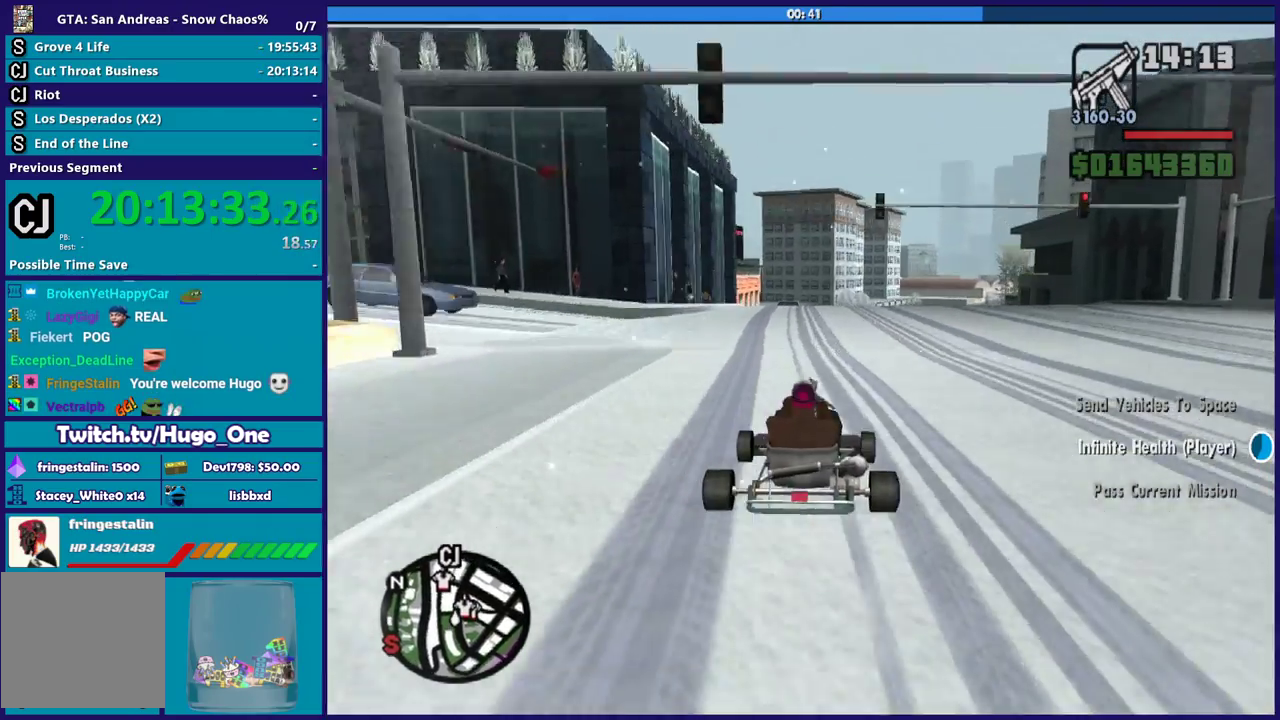
{"buttons": ["R2"], "left_stick": "center", "right_stick": "down-right", "events": [[34, "left_stick", "center"], [134, "left_stick", "left"], [234, "left_stick", "down-right"], [334, "left_stick", "center"], [434, "left_stick", "up-left"], [501, "left_stick", "center"]]}
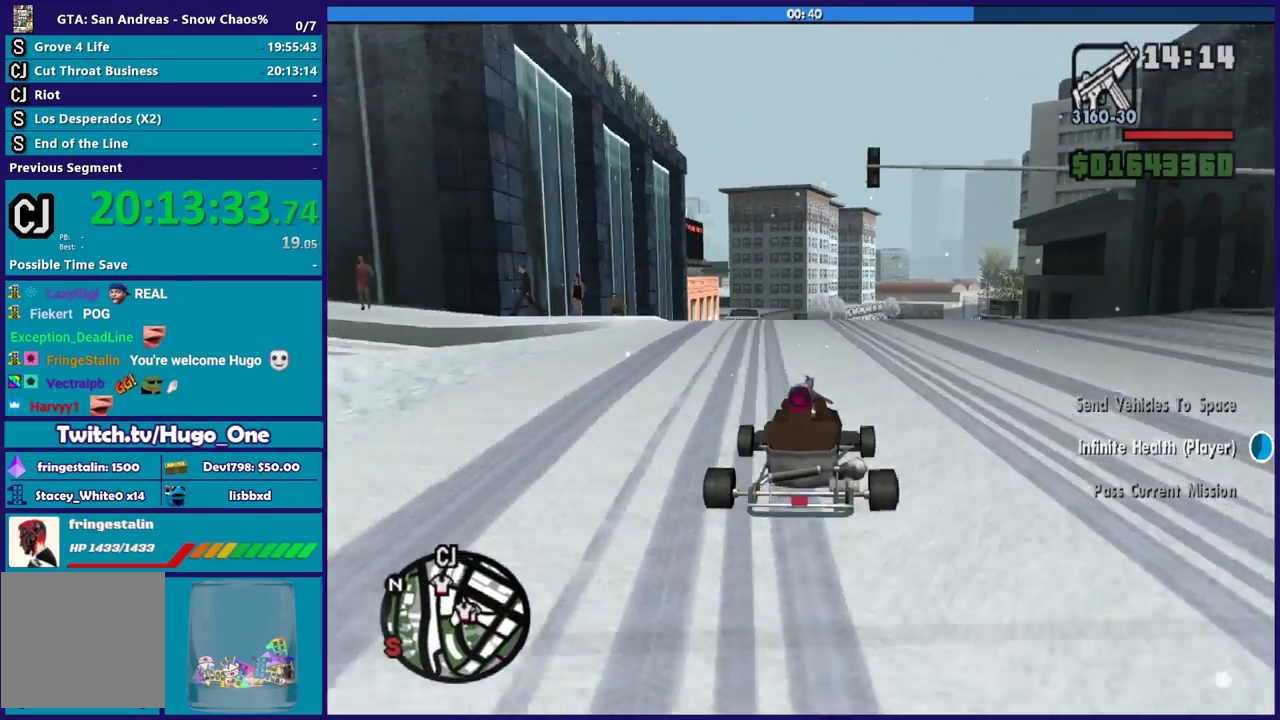
{"buttons": ["R2"], "left_stick": "center", "right_stick": "down-right", "events": [[66, "left_stick", "down-right"], [133, "left_stick", "center"]]}
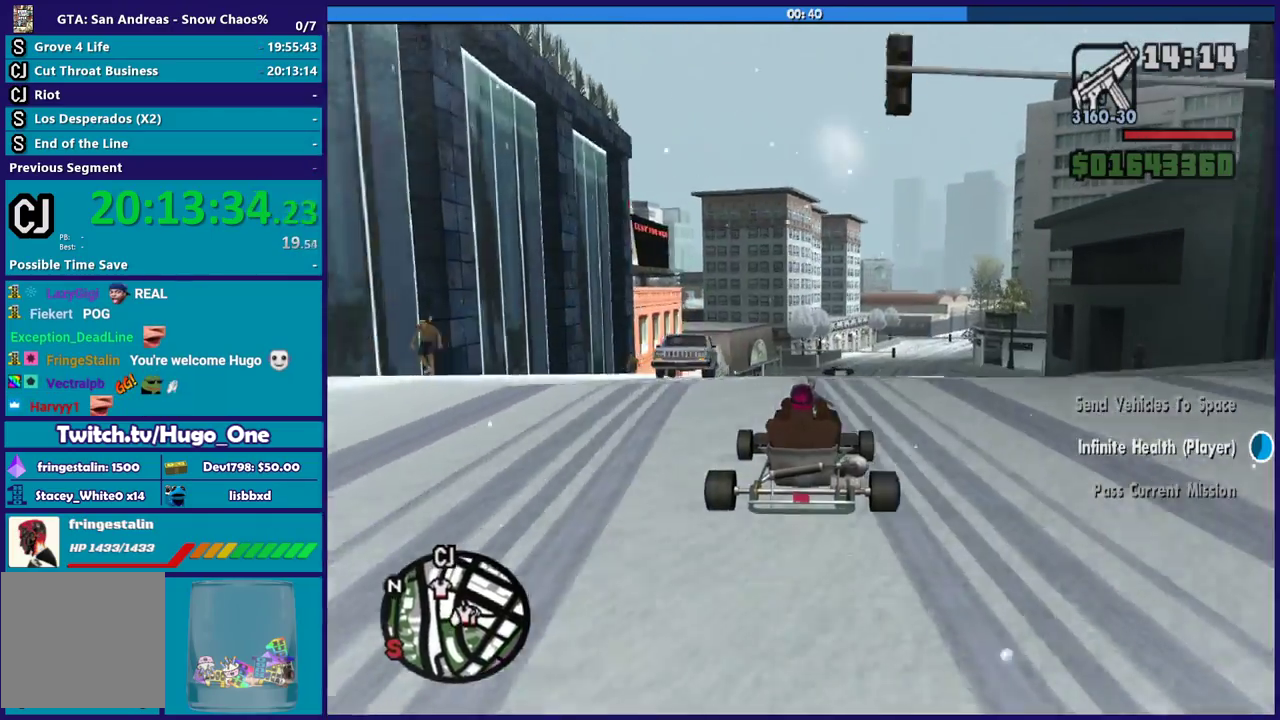
{"buttons": ["R2"], "left_stick": "center", "right_stick": "down-right", "events": []}
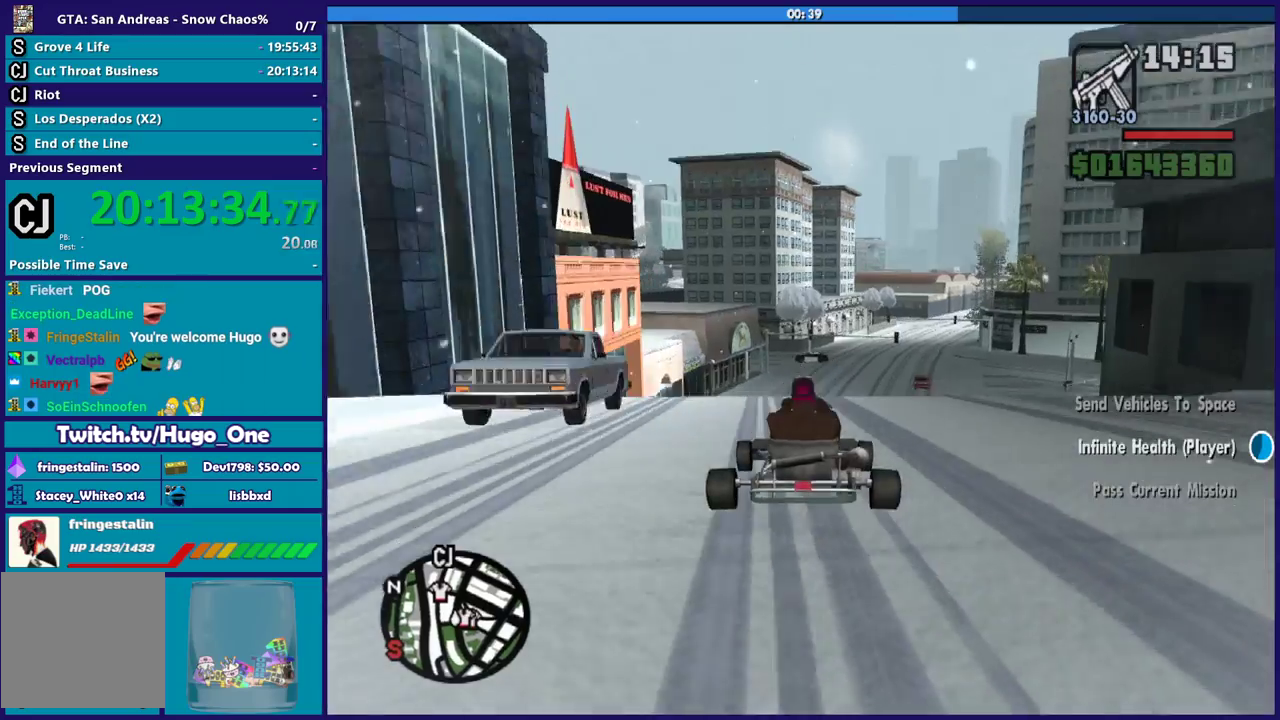
{"buttons": ["R2"], "left_stick": "center", "right_stick": "down-right", "events": []}
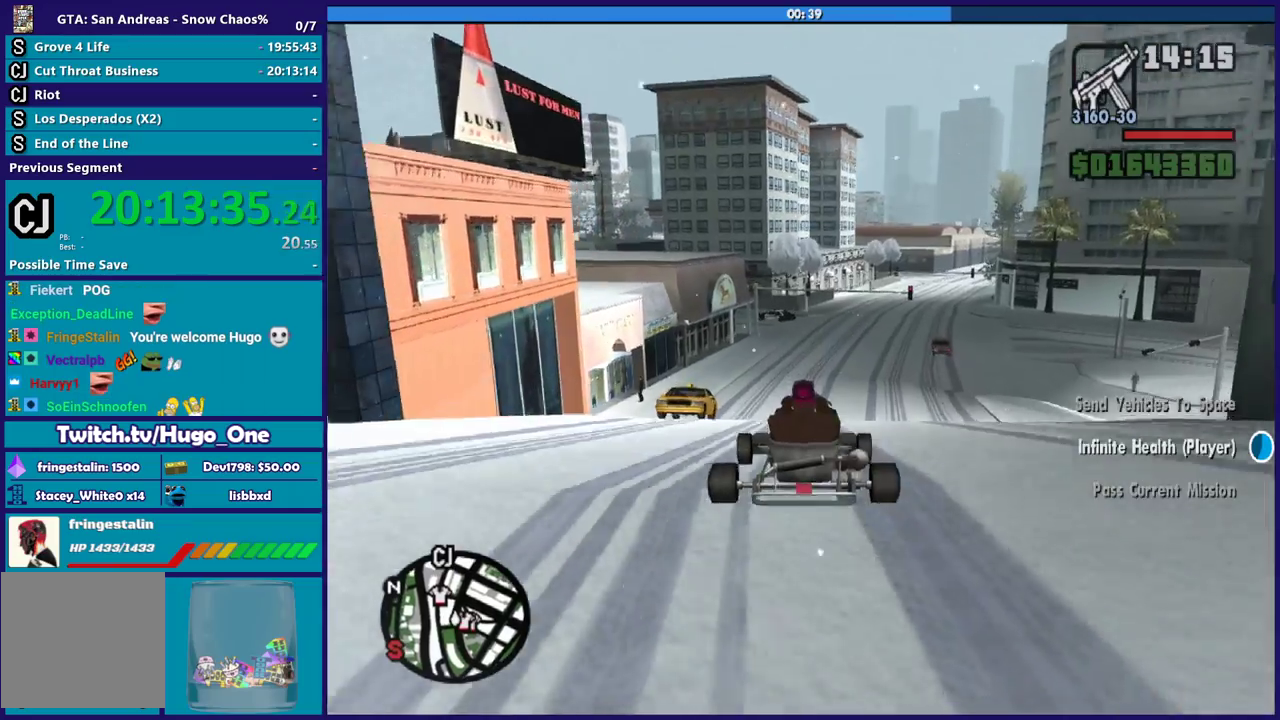
{"buttons": ["R2"], "left_stick": "center", "right_stick": "down-right", "events": [[34, "left_stick", "down-right"], [167, "left_stick", "center"]]}
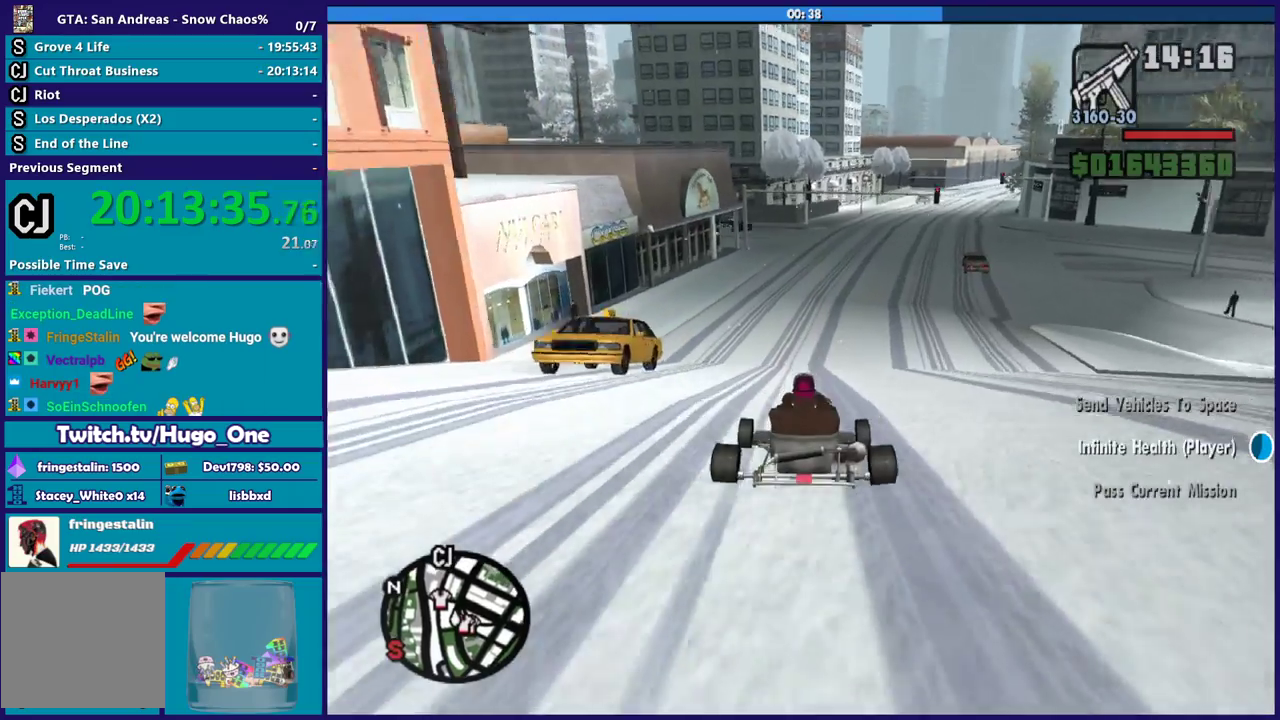
{"buttons": ["R2"], "left_stick": "down-right", "right_stick": "down-right", "events": [[367, "left_stick", "down-right"]]}
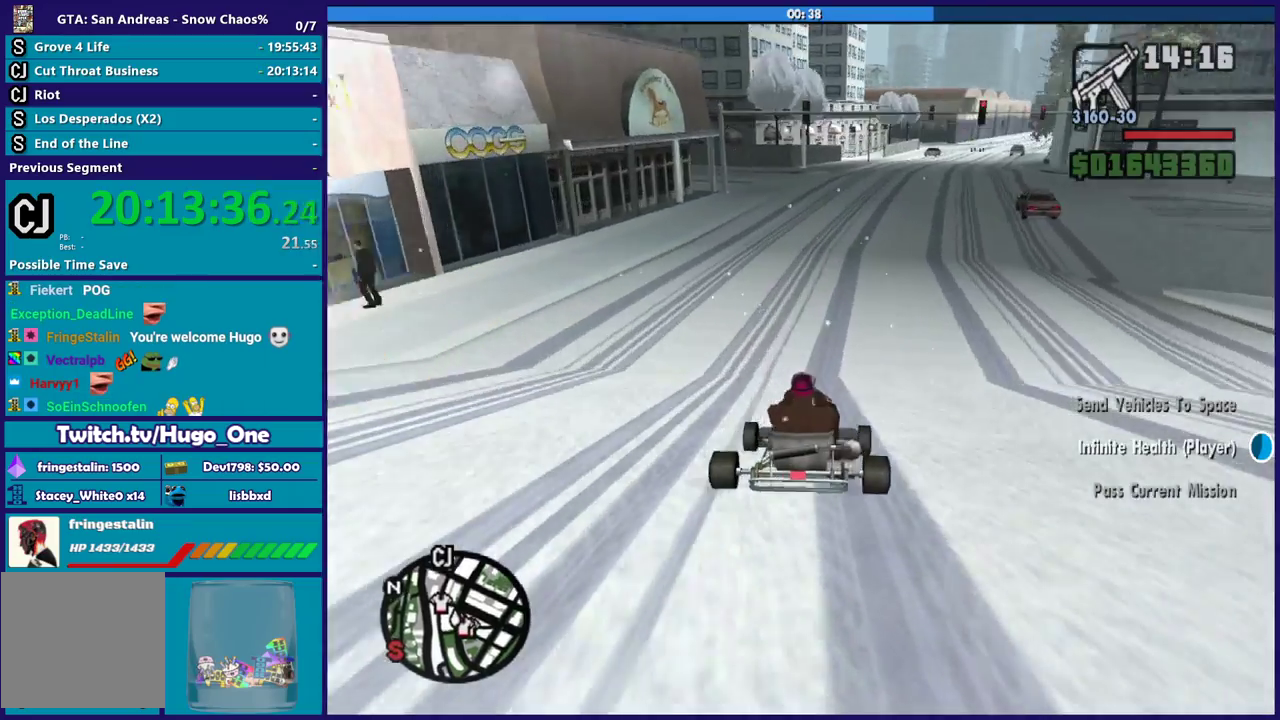
{"buttons": ["R2"], "left_stick": "center", "right_stick": "down-right", "events": [[34, "left_stick", "center"], [334, "left_stick", "down-right"], [467, "left_stick", "center"]]}
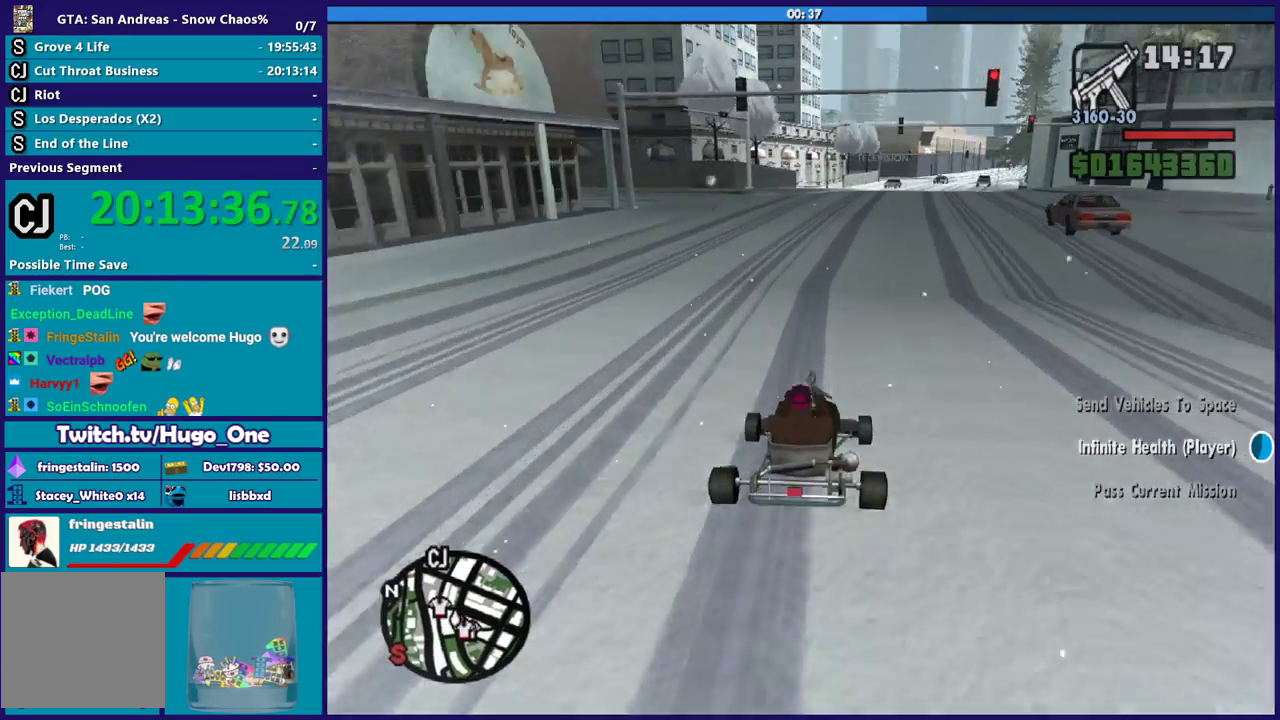
{"buttons": ["R2"], "left_stick": "center", "right_stick": "down-right", "events": [[300, "left_stick", "down-right"], [500, "left_stick", "center"]]}
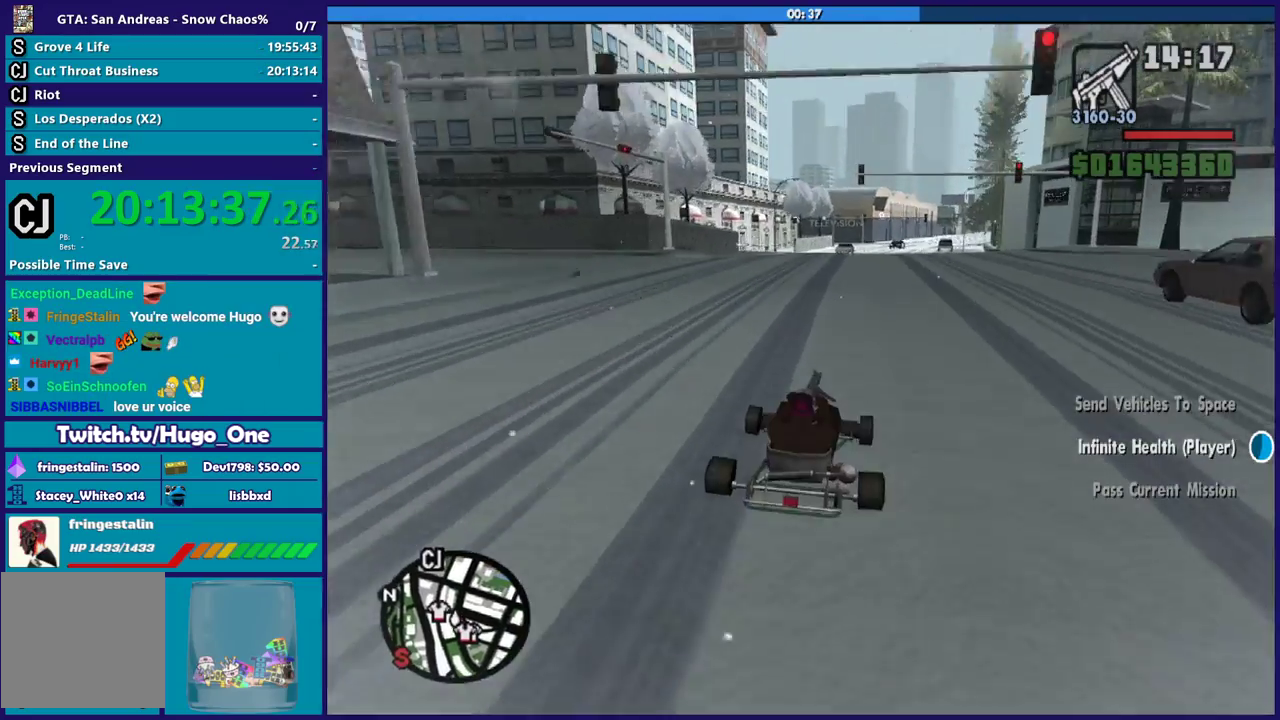
{"buttons": ["R2"], "left_stick": "up-left", "right_stick": "down-right", "events": [[234, "left_stick", "down-right"], [300, "left_stick", "center"], [467, "left_stick", "up-left"]]}
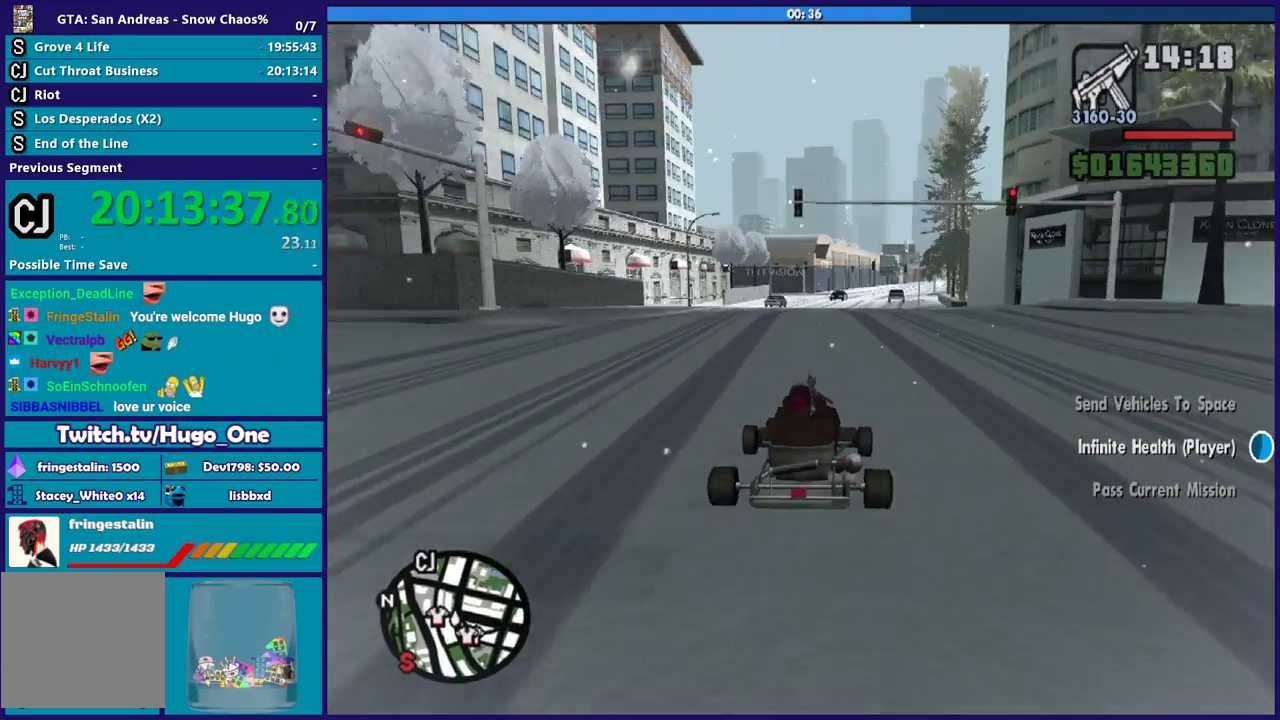
{"buttons": ["R2"], "left_stick": "left", "right_stick": "down-right", "events": [[66, "left_stick", "center"], [300, "left_stick", "down-right"], [400, "left_stick", "center"], [500, "left_stick", "left"]]}
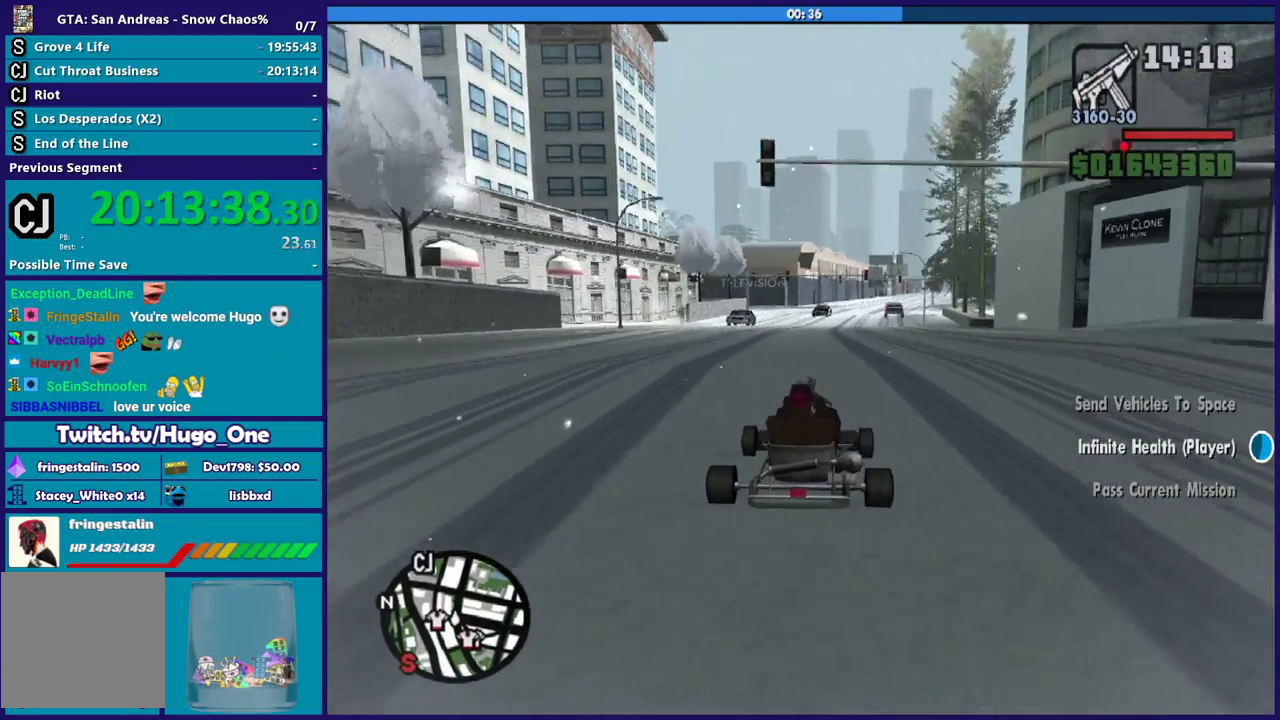
{"buttons": ["R2"], "left_stick": "center", "right_stick": "down-right", "events": [[167, "left_stick", "down-right"], [334, "left_stick", "center"]]}
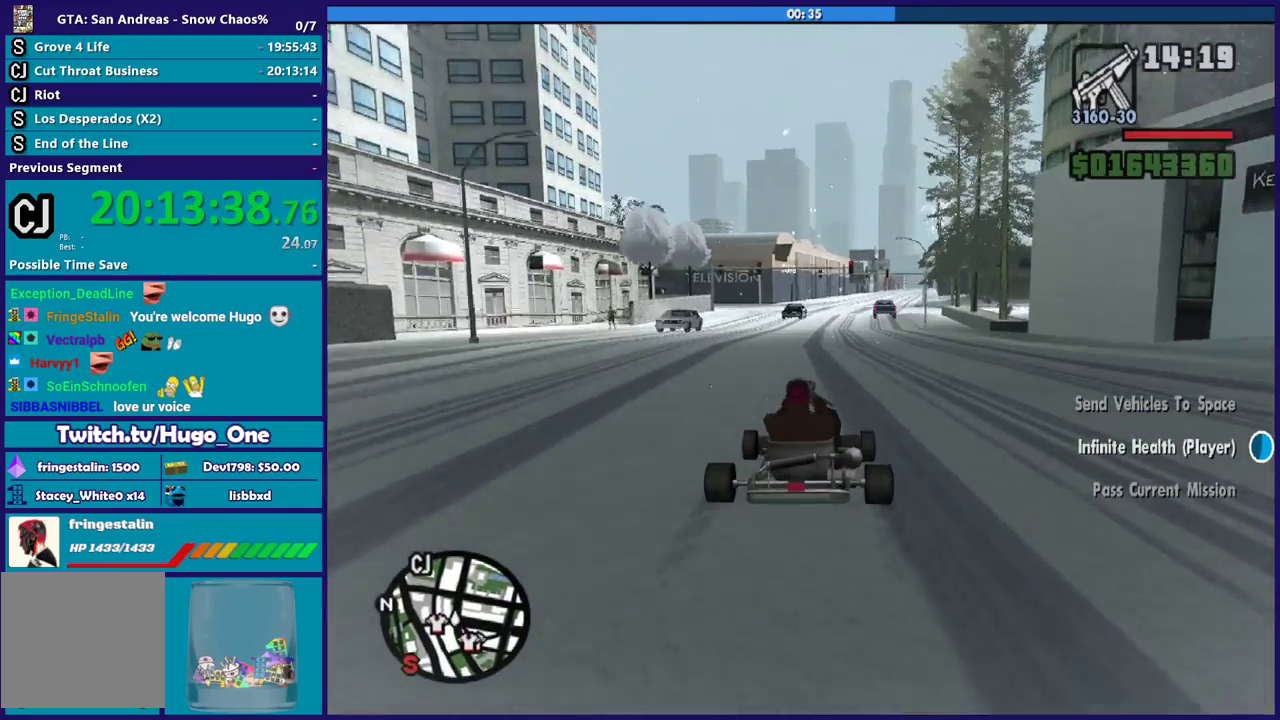
{"buttons": ["R2"], "left_stick": "center", "right_stick": "down-right", "events": [[333, "left_stick", "left"], [467, "left_stick", "center"]]}